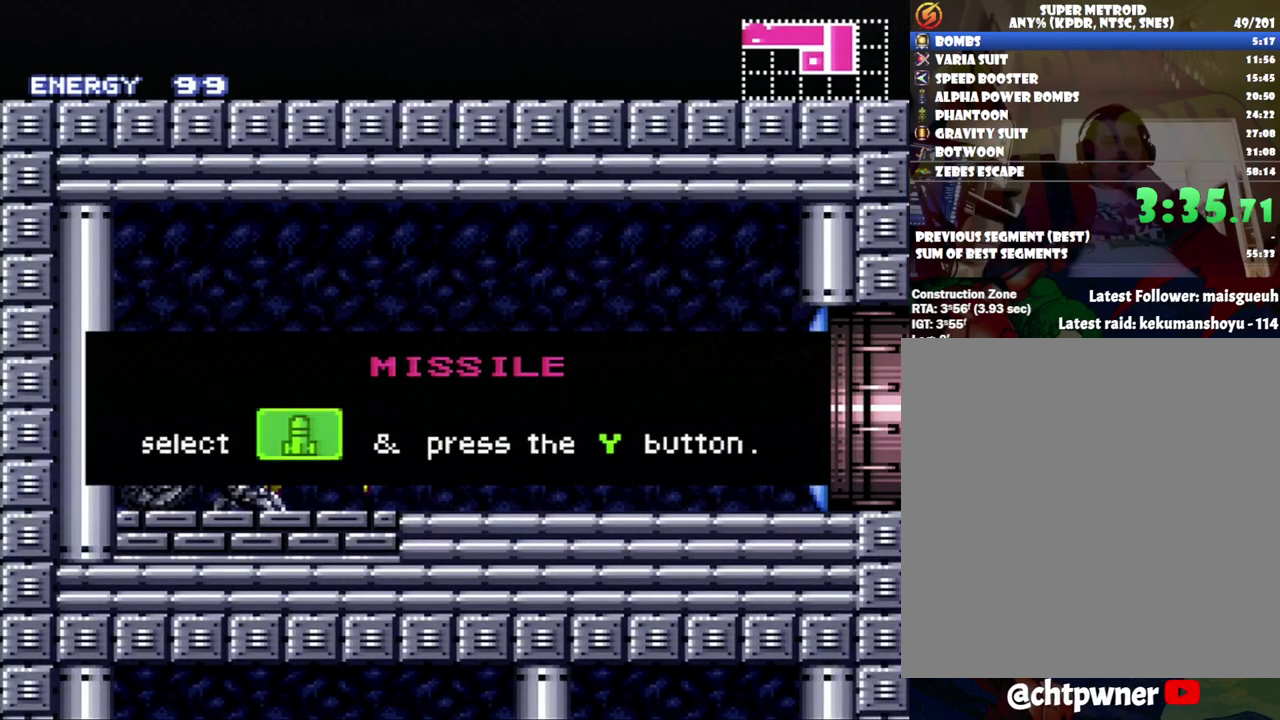
Gameplay with a controller (Nintendo layout); each line is a JSON object with the inputs held at the frame after it. "events" lists button and stick changes between this image and that frame as [ms after this image, input, new state], when the widget could be followed in between. Not read: L3 R3.
{"buttons": ["A", "DPAD_LEFT"], "events": []}
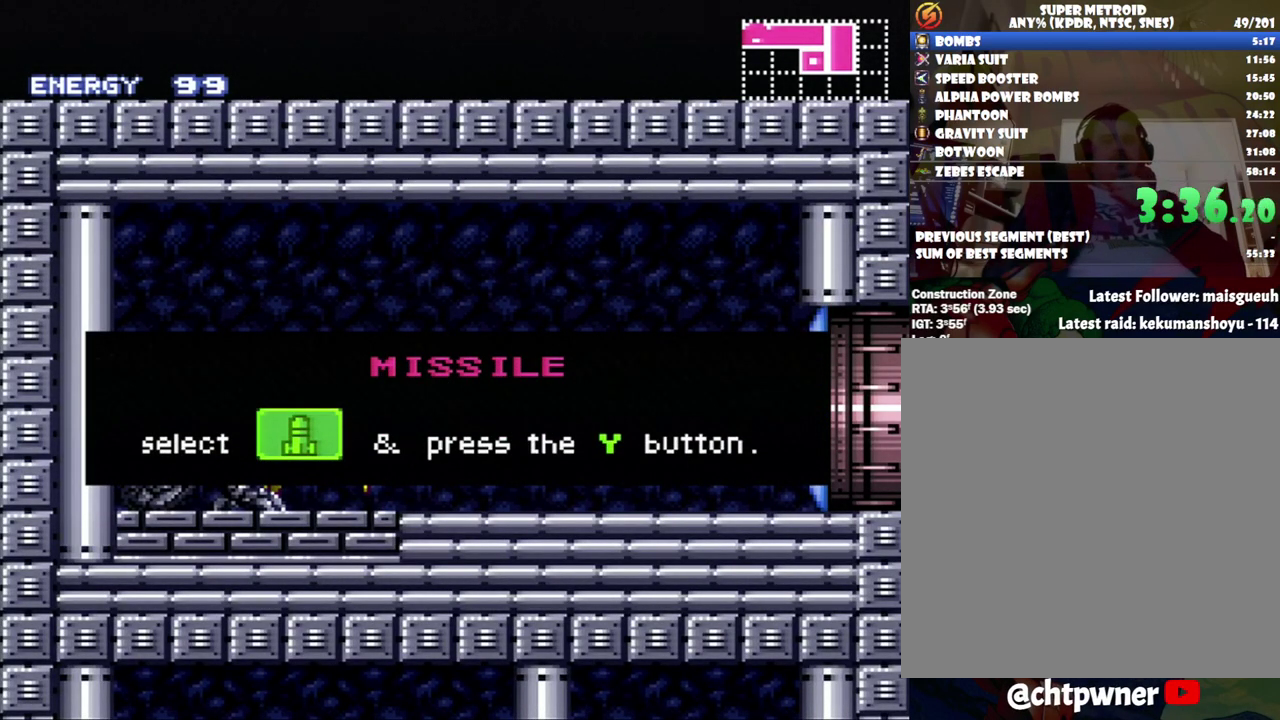
{"buttons": ["A", "DPAD_LEFT"], "events": []}
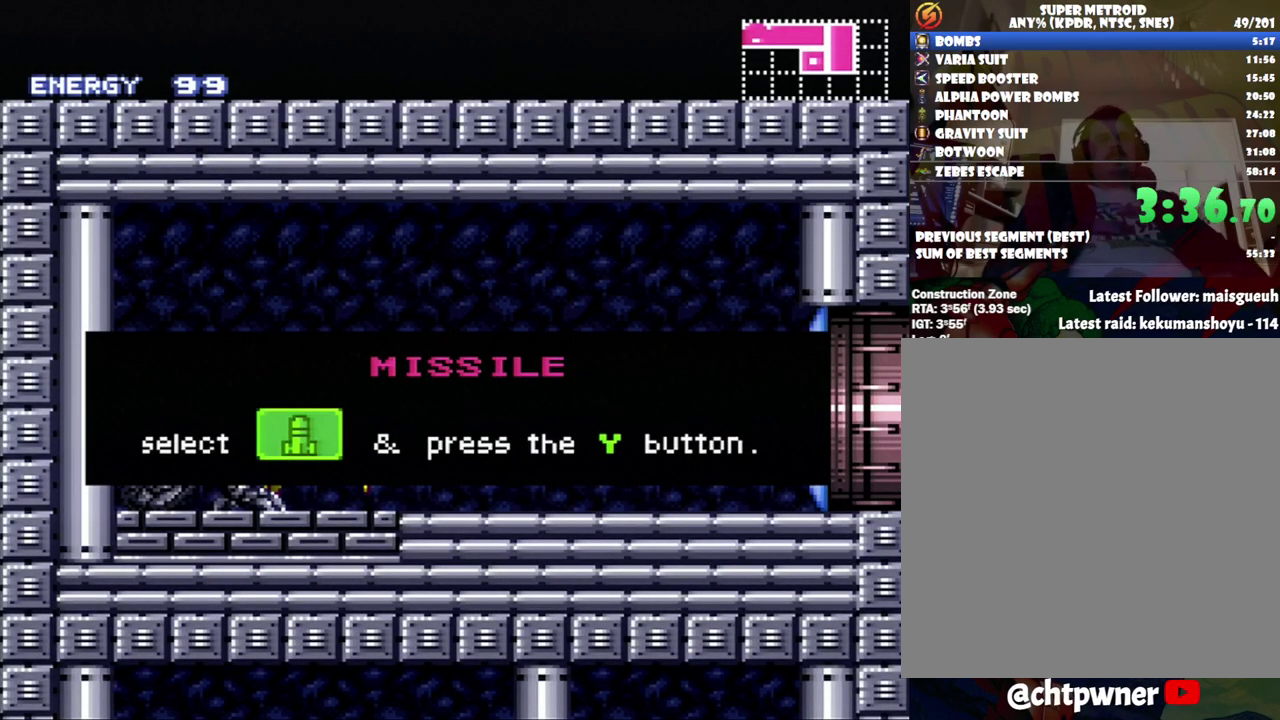
{"buttons": ["A", "DPAD_LEFT"], "events": []}
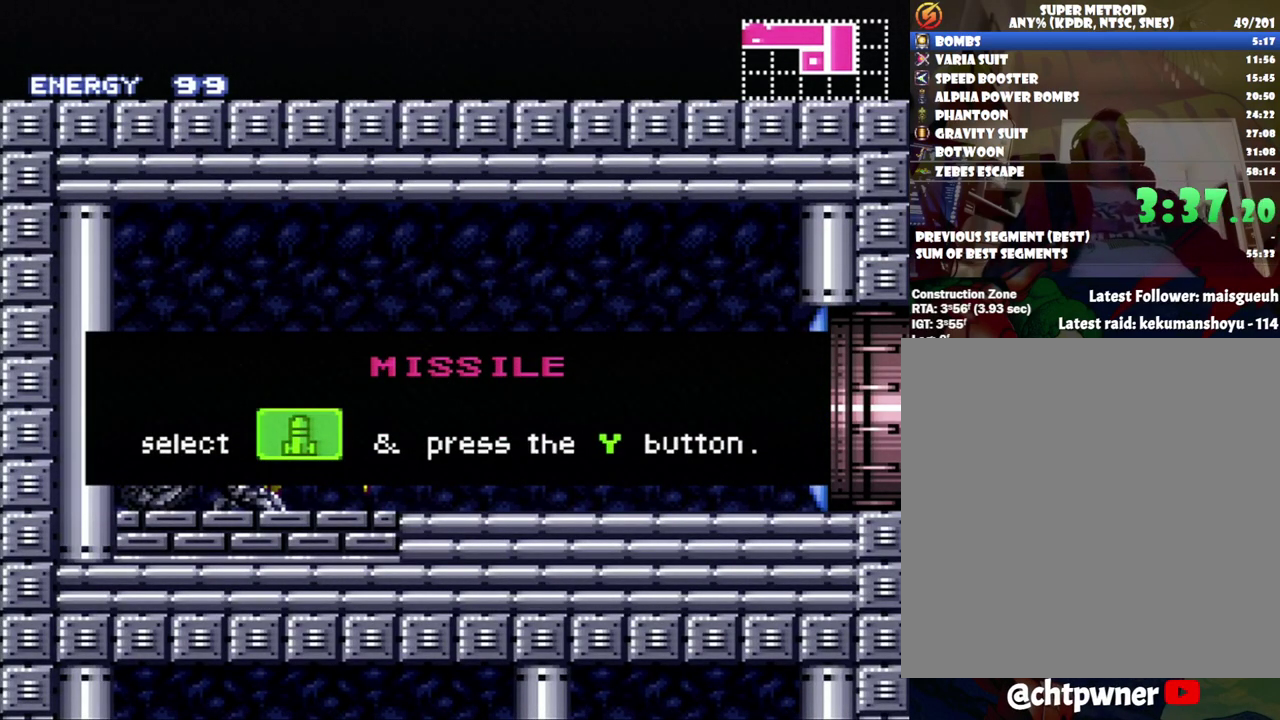
{"buttons": ["A", "DPAD_LEFT"], "events": []}
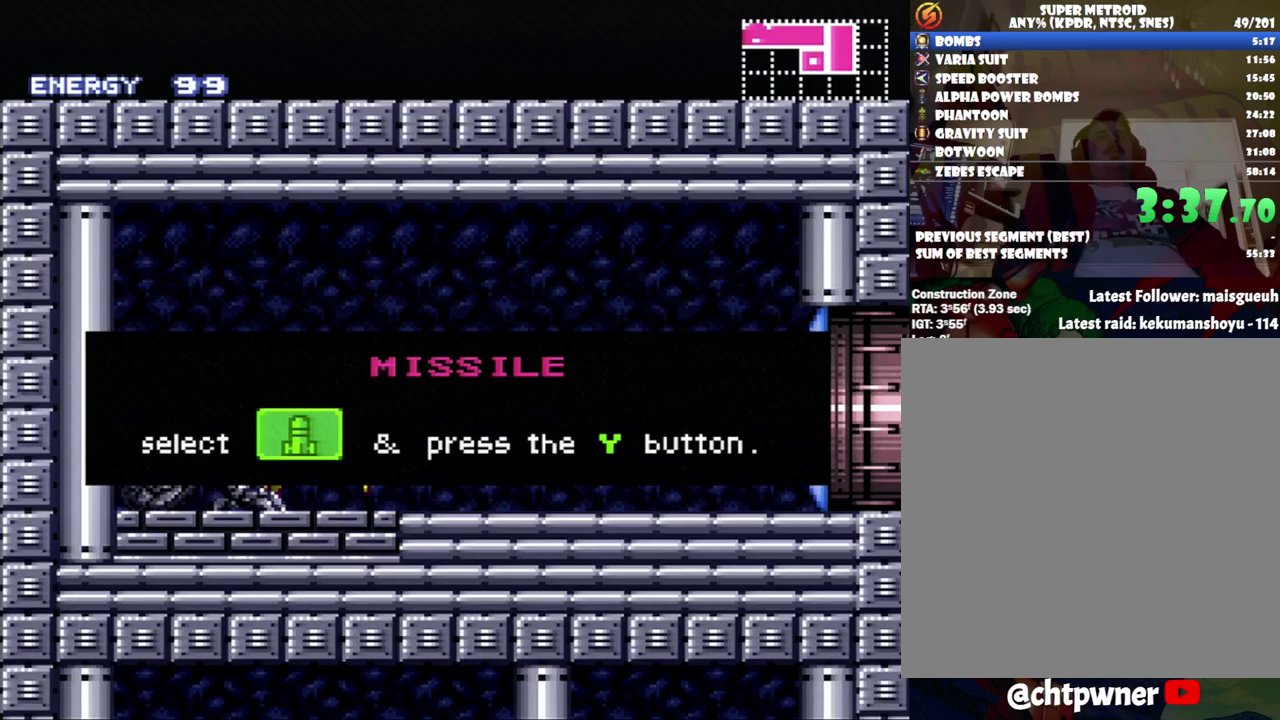
{"buttons": ["A", "DPAD_LEFT"], "events": []}
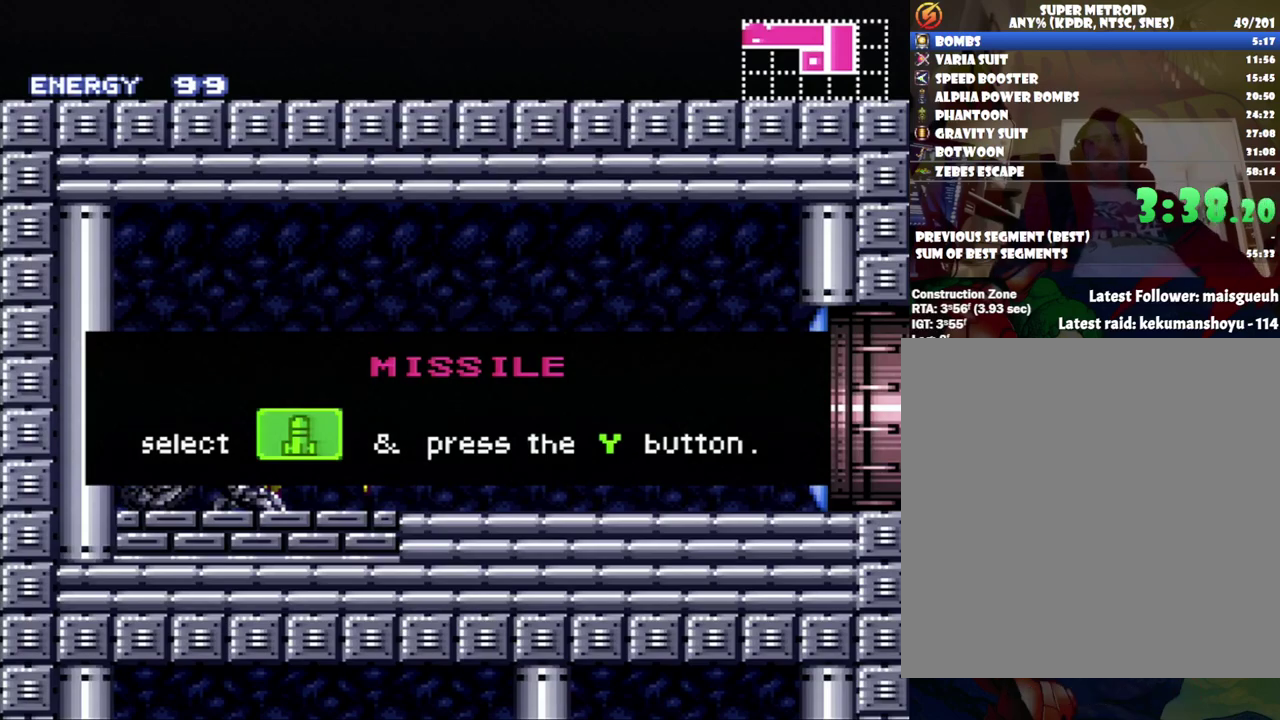
{"buttons": ["A", "DPAD_LEFT"], "events": []}
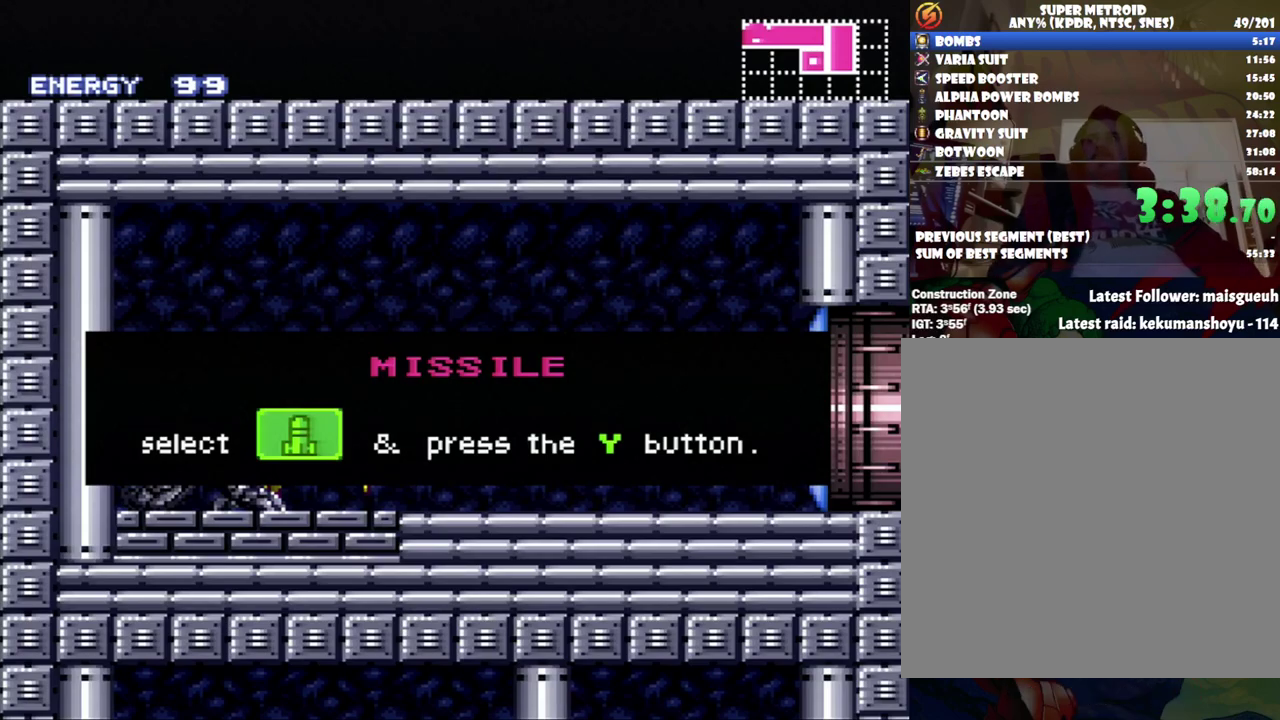
{"buttons": ["A", "DPAD_LEFT"], "events": []}
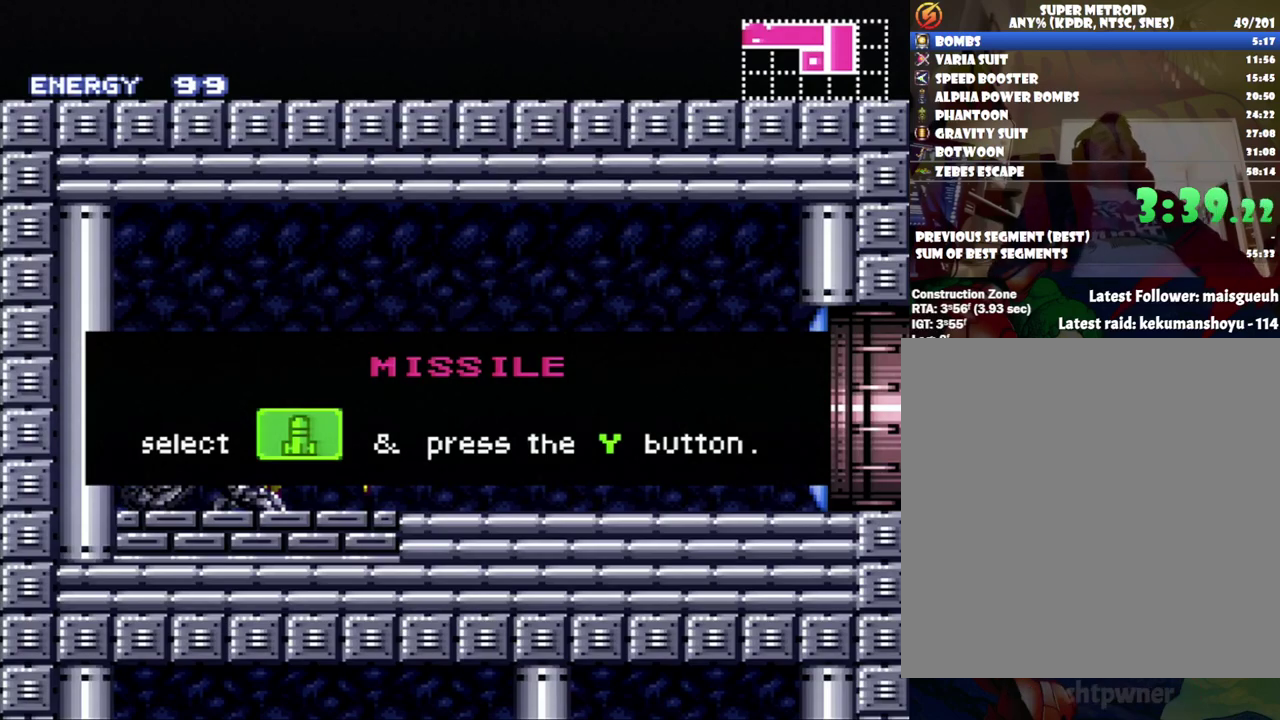
{"buttons": ["A", "DPAD_LEFT"], "events": []}
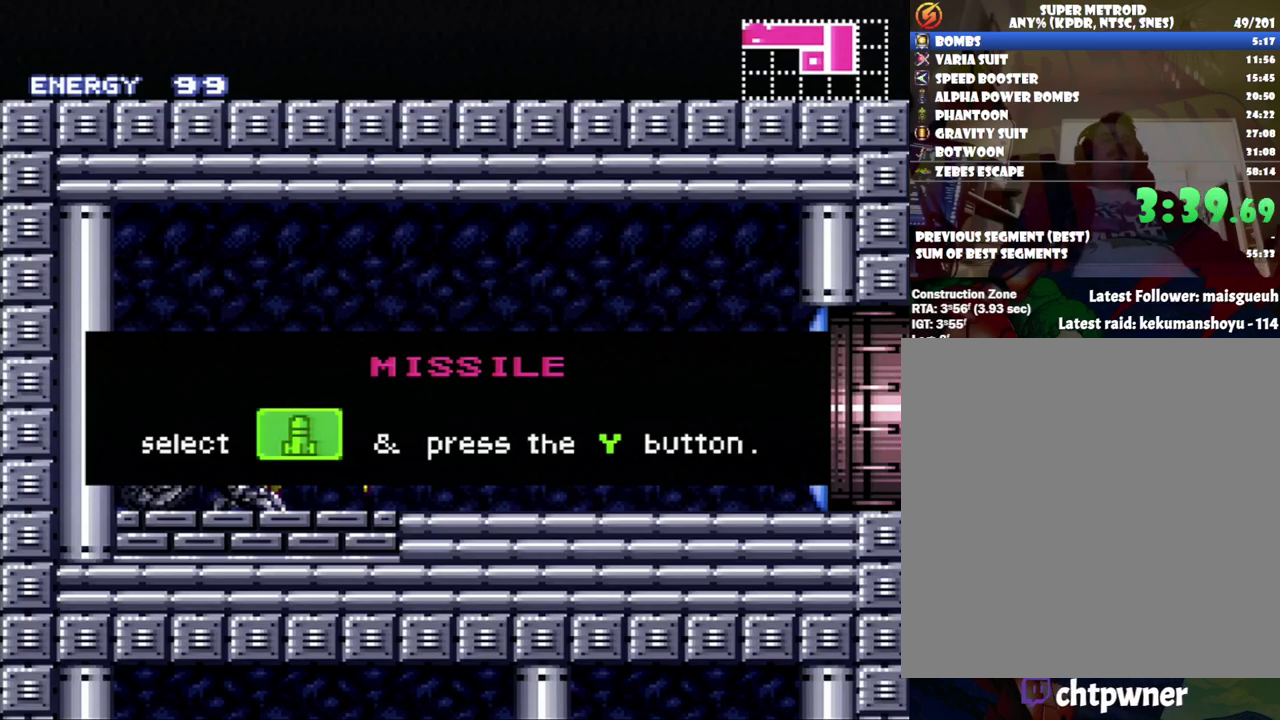
{"buttons": [], "events": [[283, "A", "up"], [283, "DPAD_LEFT", "up"]]}
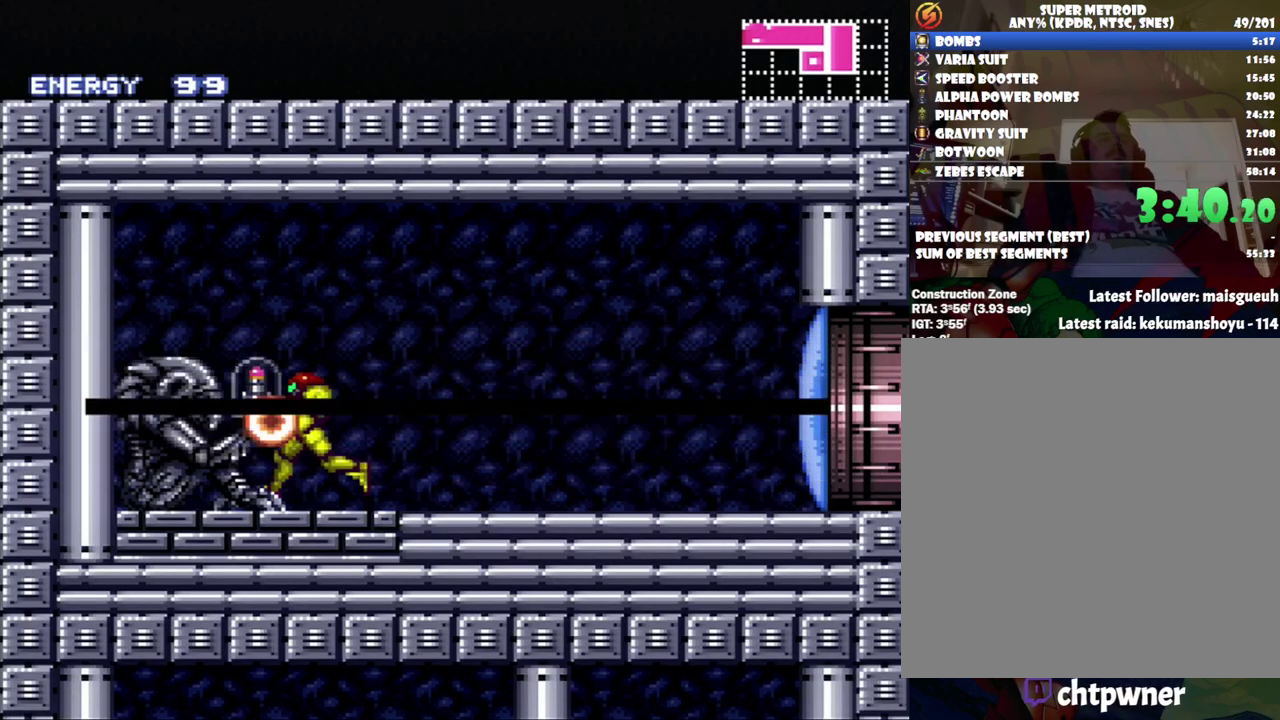
{"buttons": ["A", "DPAD_RIGHT"], "events": [[133, "DPAD_RIGHT", "down"], [283, "DPAD_RIGHT", "up"], [283, "Y", "down"], [383, "Y", "up"], [467, "A", "down"], [500, "DPAD_RIGHT", "down"]]}
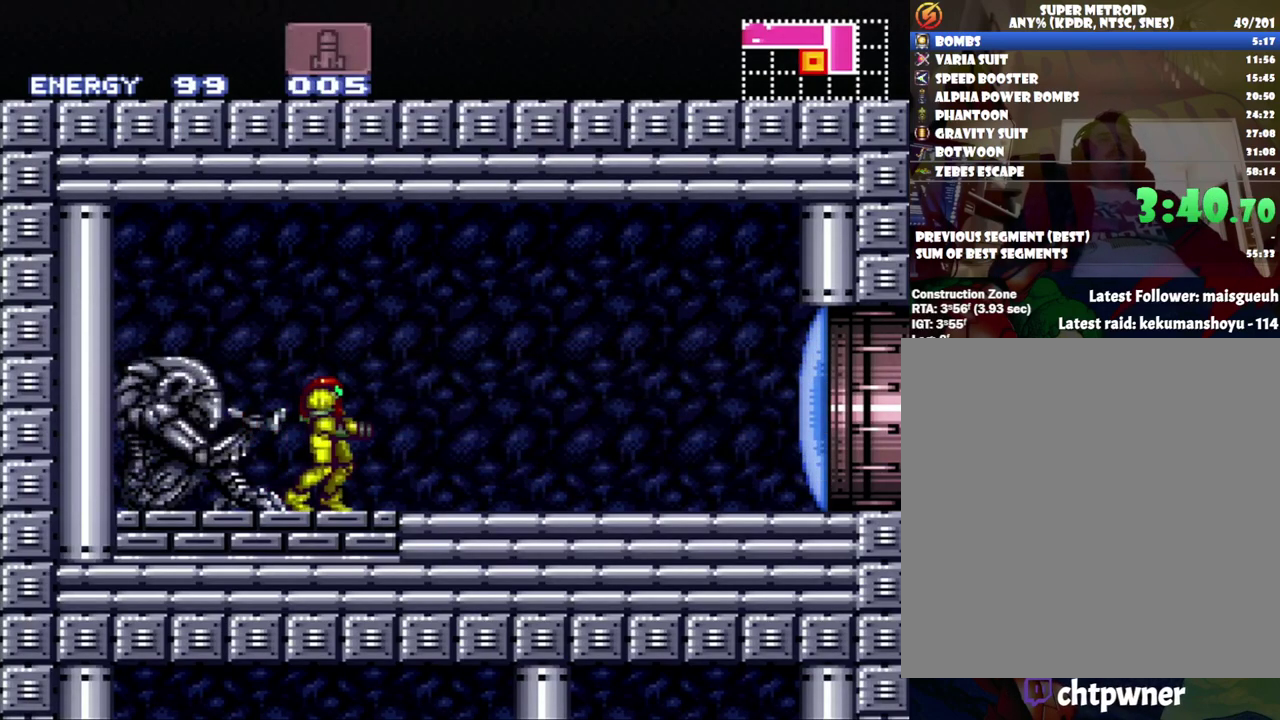
{"buttons": ["A", "DPAD_RIGHT"], "events": []}
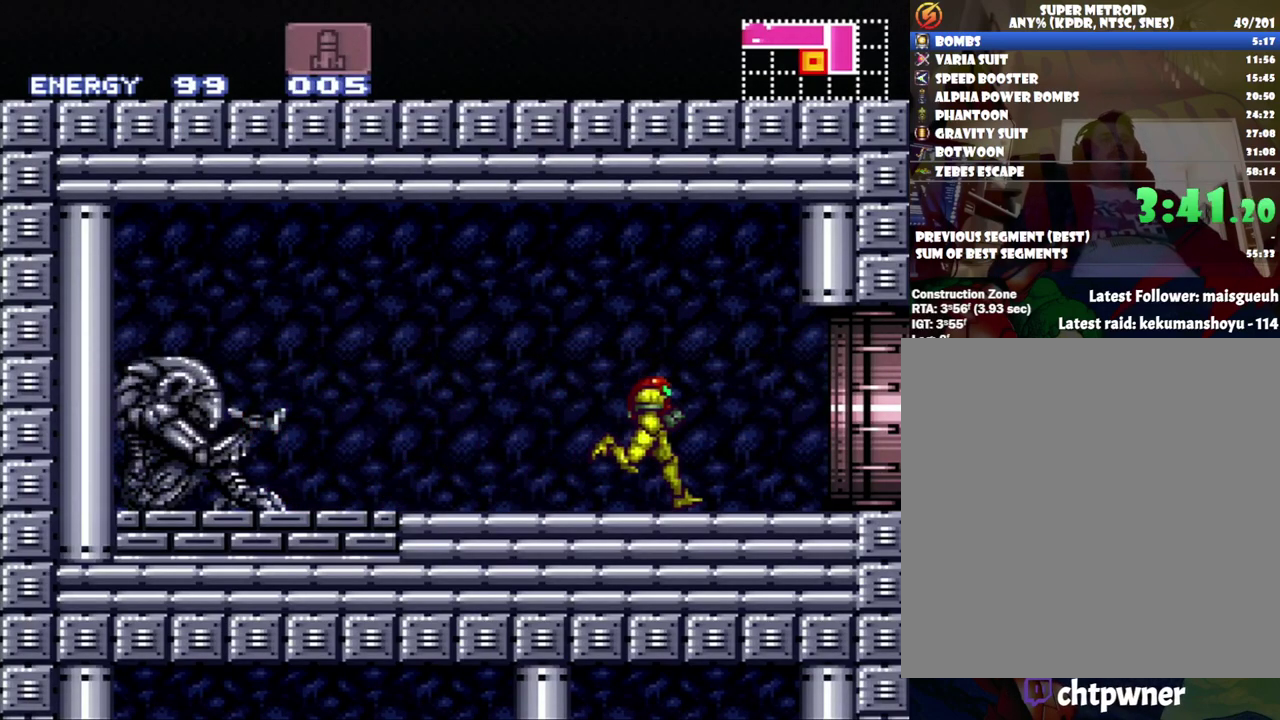
{"buttons": ["A", "DPAD_RIGHT"], "events": []}
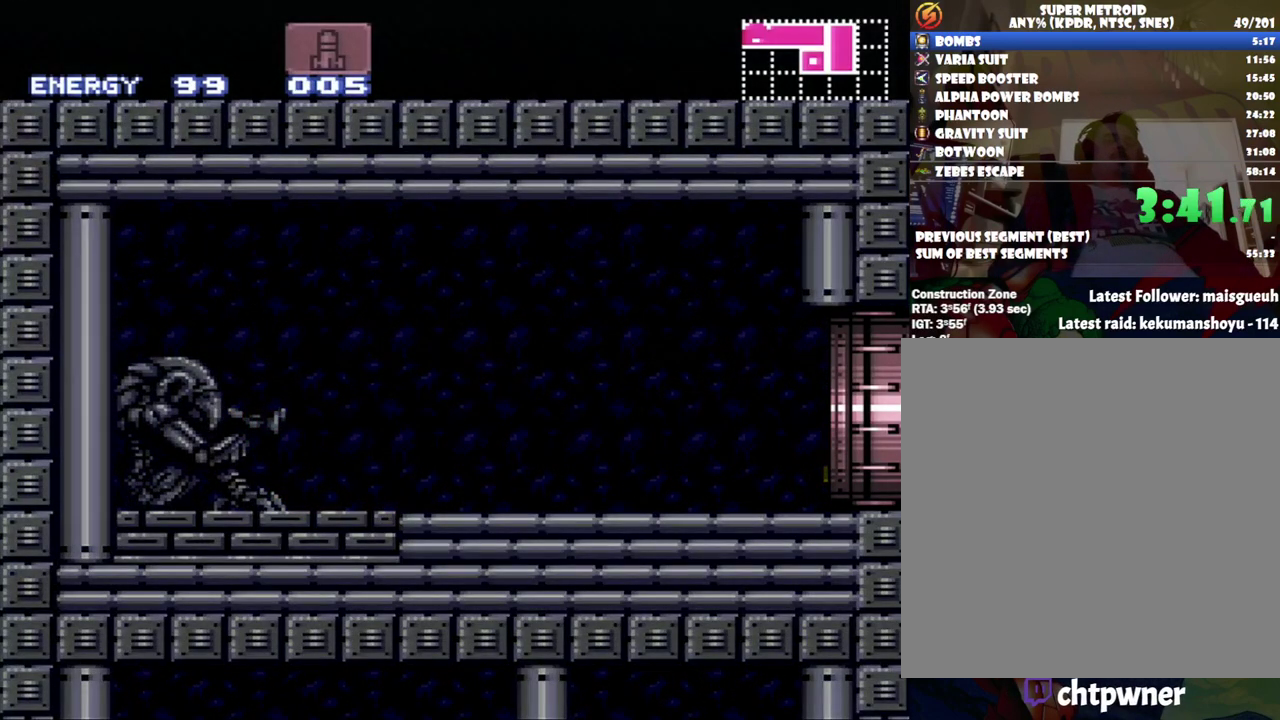
{"buttons": [], "events": [[33, "A", "up"], [67, "DPAD_RIGHT", "up"]]}
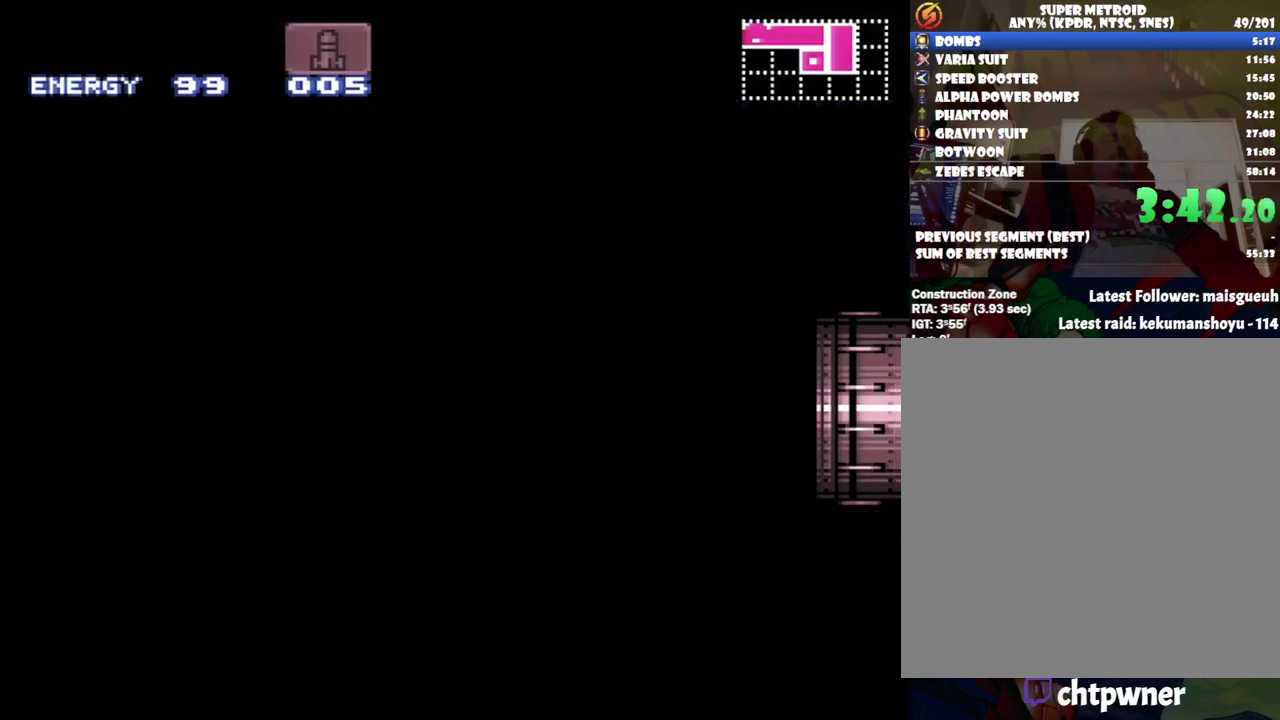
{"buttons": [], "events": []}
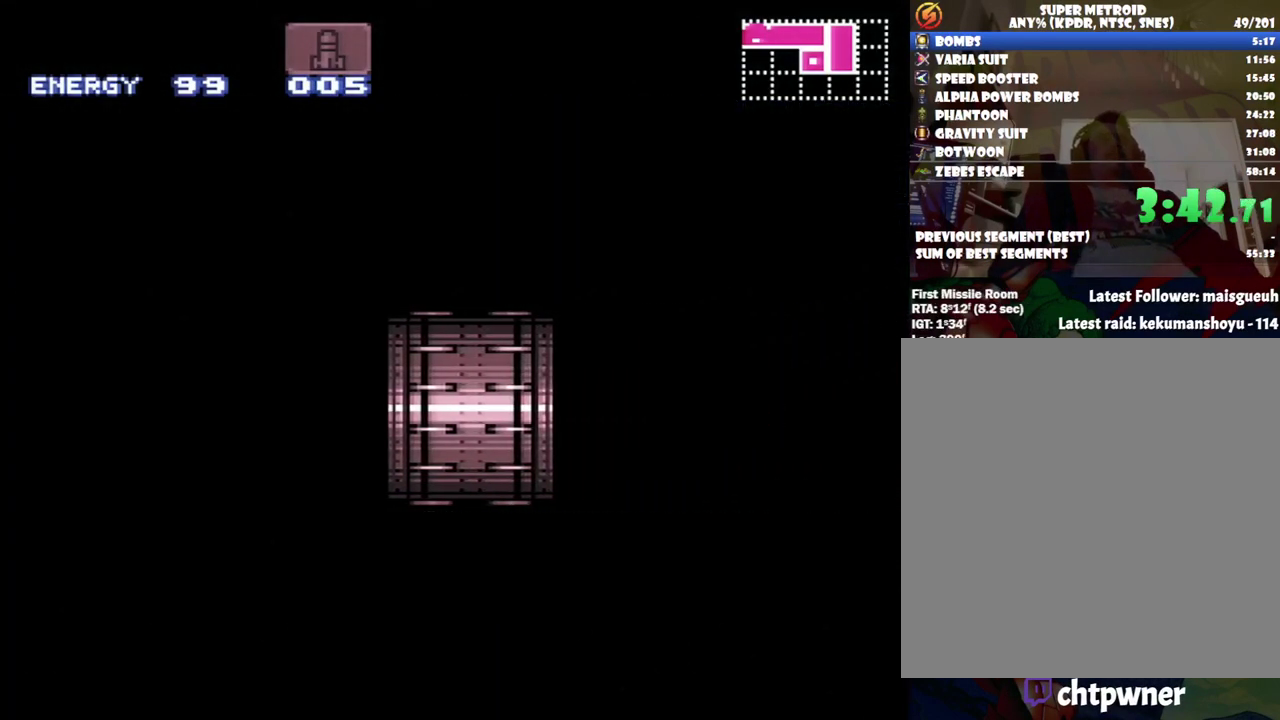
{"buttons": [], "events": []}
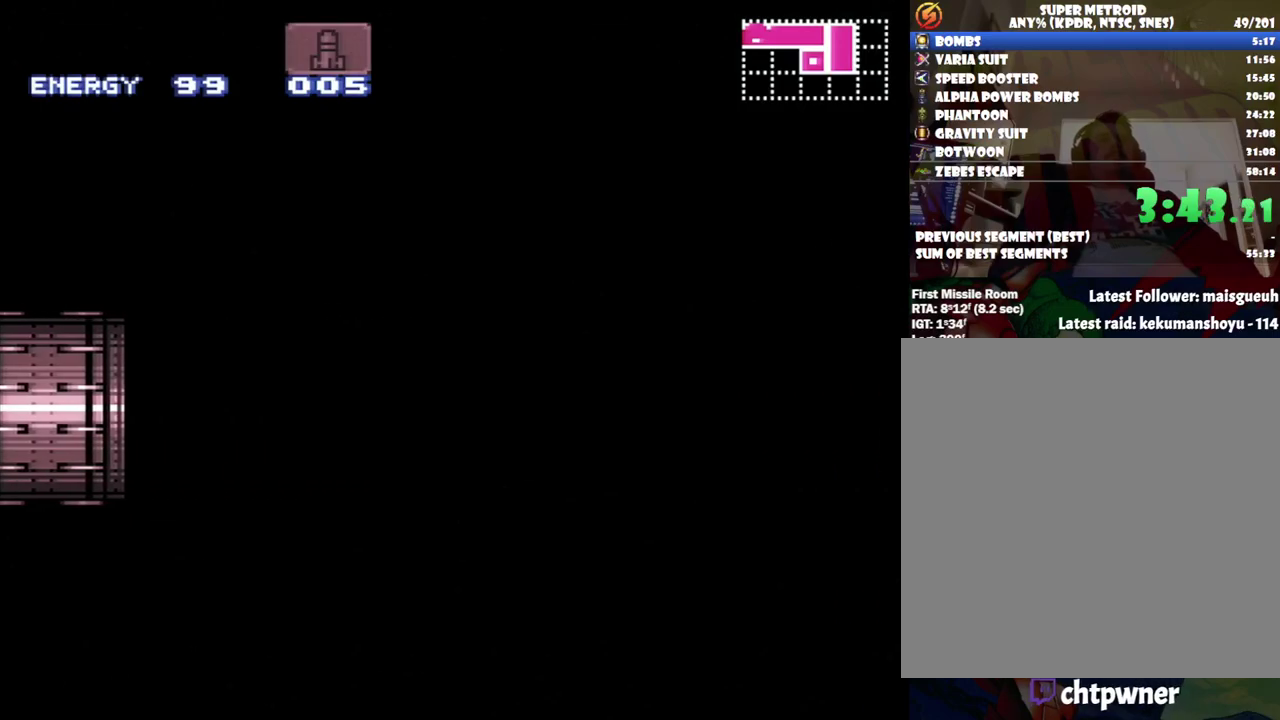
{"buttons": [], "events": []}
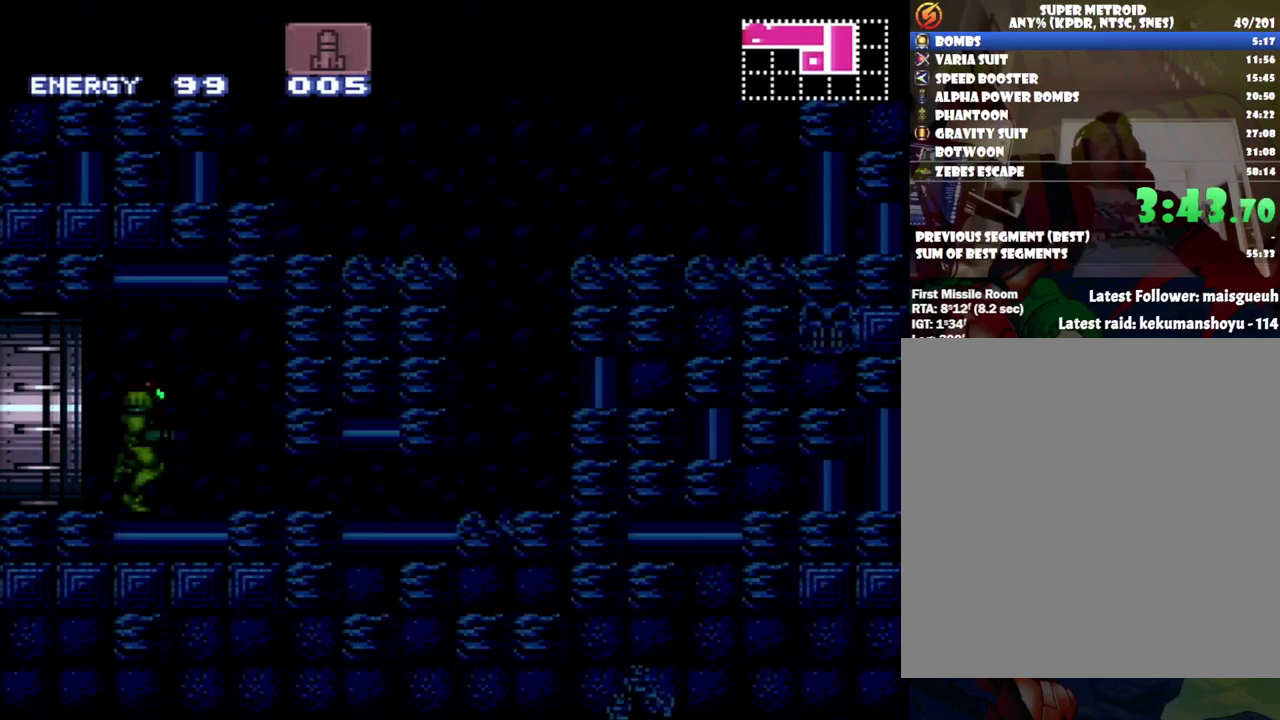
{"buttons": ["DPAD_DOWN"], "events": [[317, "DPAD_DOWN", "down"], [400, "DPAD_DOWN", "up"], [500, "DPAD_DOWN", "down"]]}
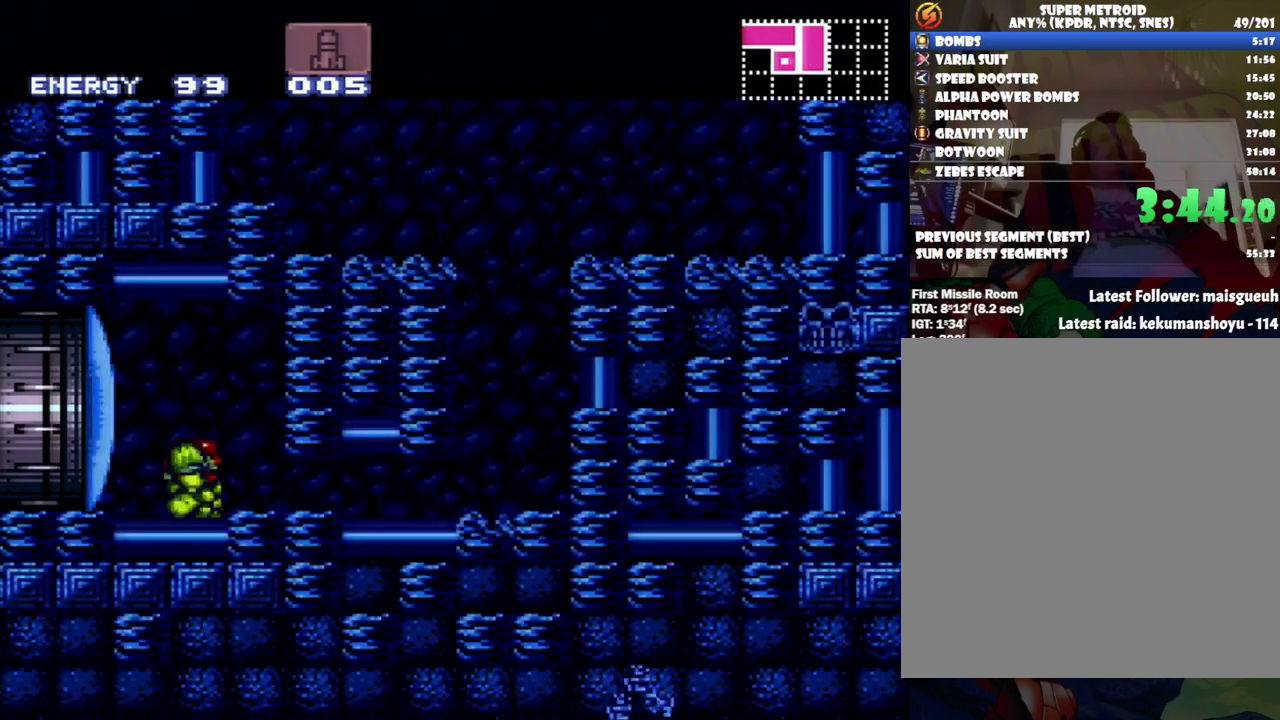
{"buttons": ["DPAD_RIGHT"], "events": [[100, "DPAD_DOWN", "up"], [200, "DPAD_RIGHT", "down"]]}
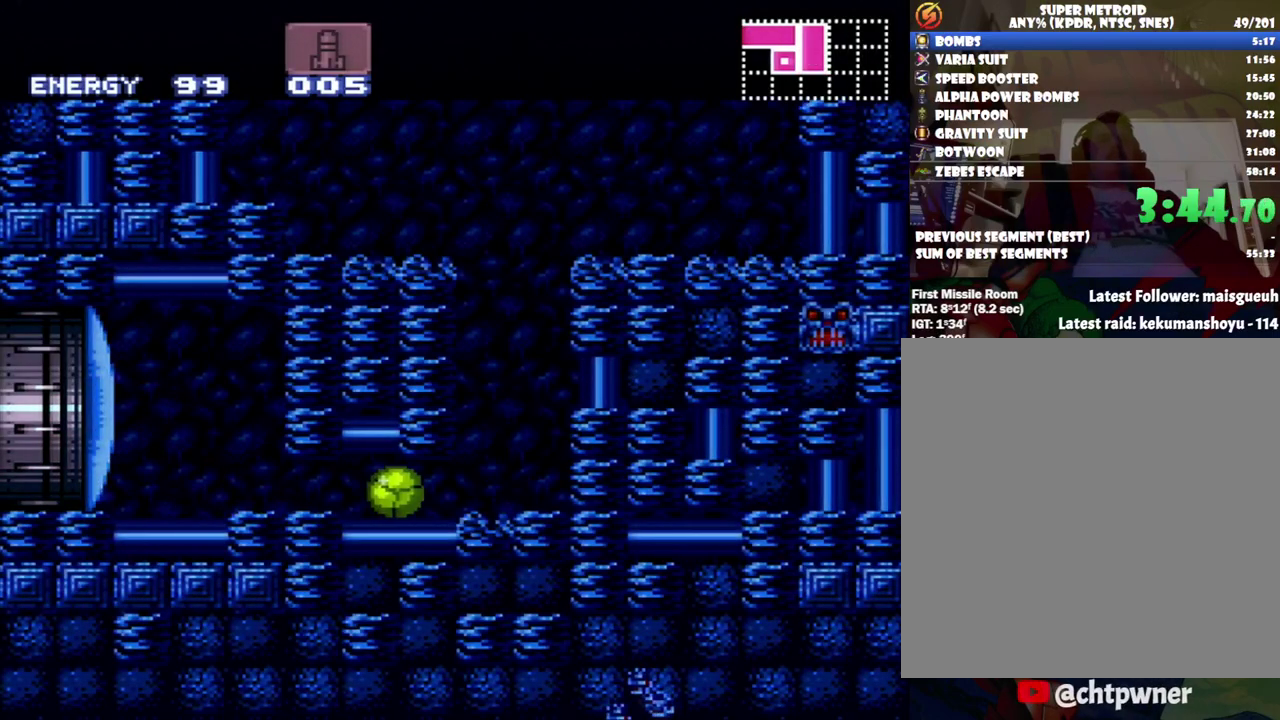
{"buttons": ["B", "DPAD_LEFT"], "events": [[150, "DPAD_RIGHT", "up"], [150, "DPAD_UP", "down"], [317, "DPAD_UP", "up"], [350, "B", "down"], [467, "DPAD_LEFT", "down"]]}
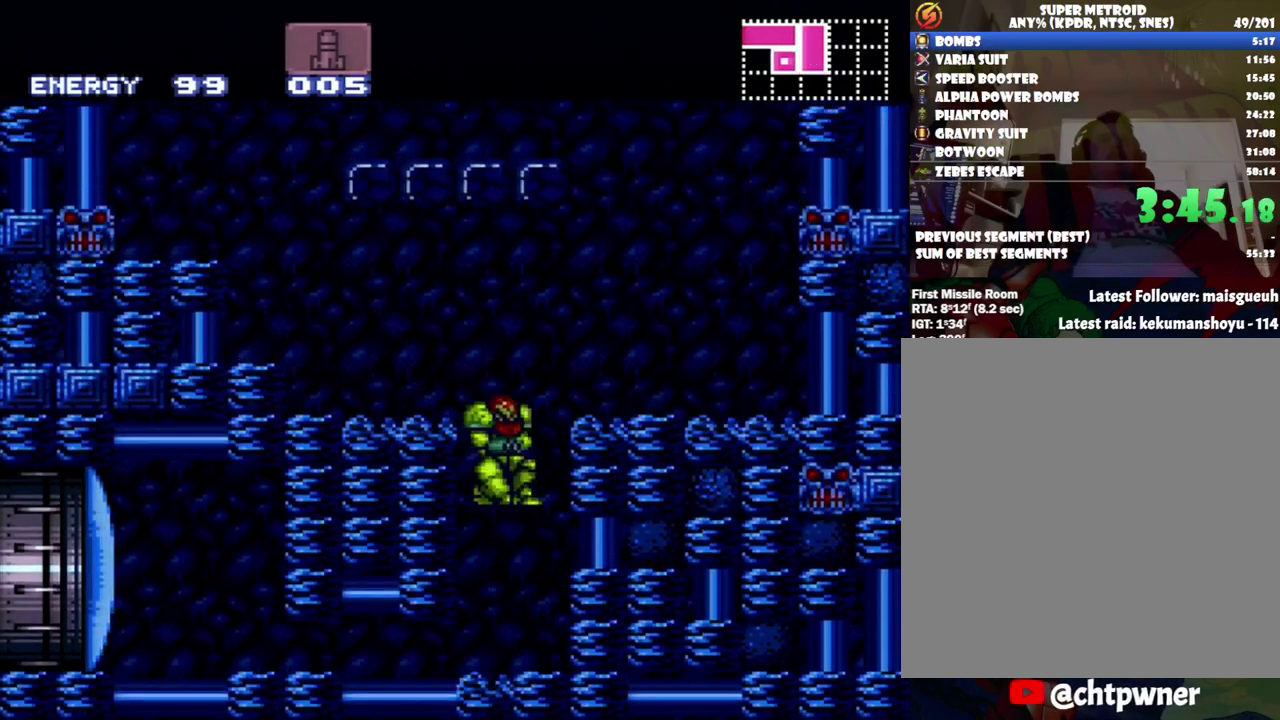
{"buttons": ["A", "DPAD_LEFT"], "events": [[250, "B", "up"], [283, "A", "down"]]}
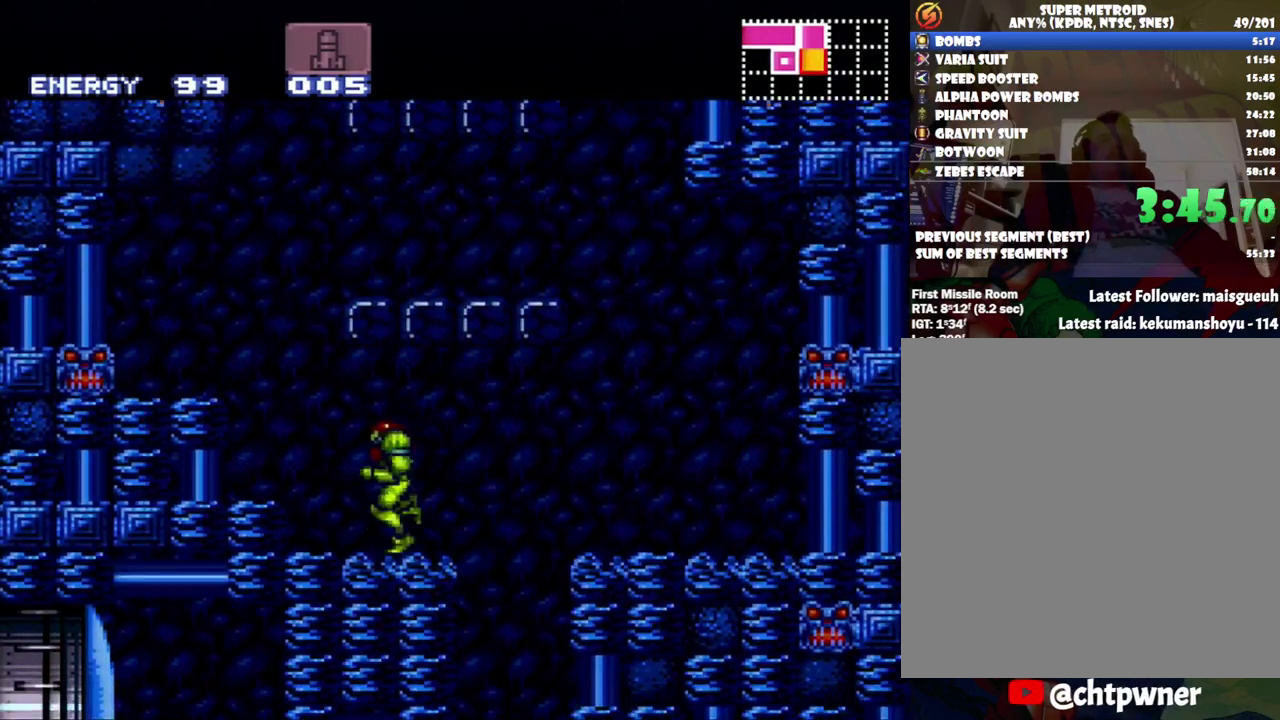
{"buttons": ["B", "DPAD_RIGHT"], "events": [[200, "A", "up"], [200, "DPAD_LEFT", "up"], [283, "B", "down"], [500, "DPAD_RIGHT", "down"]]}
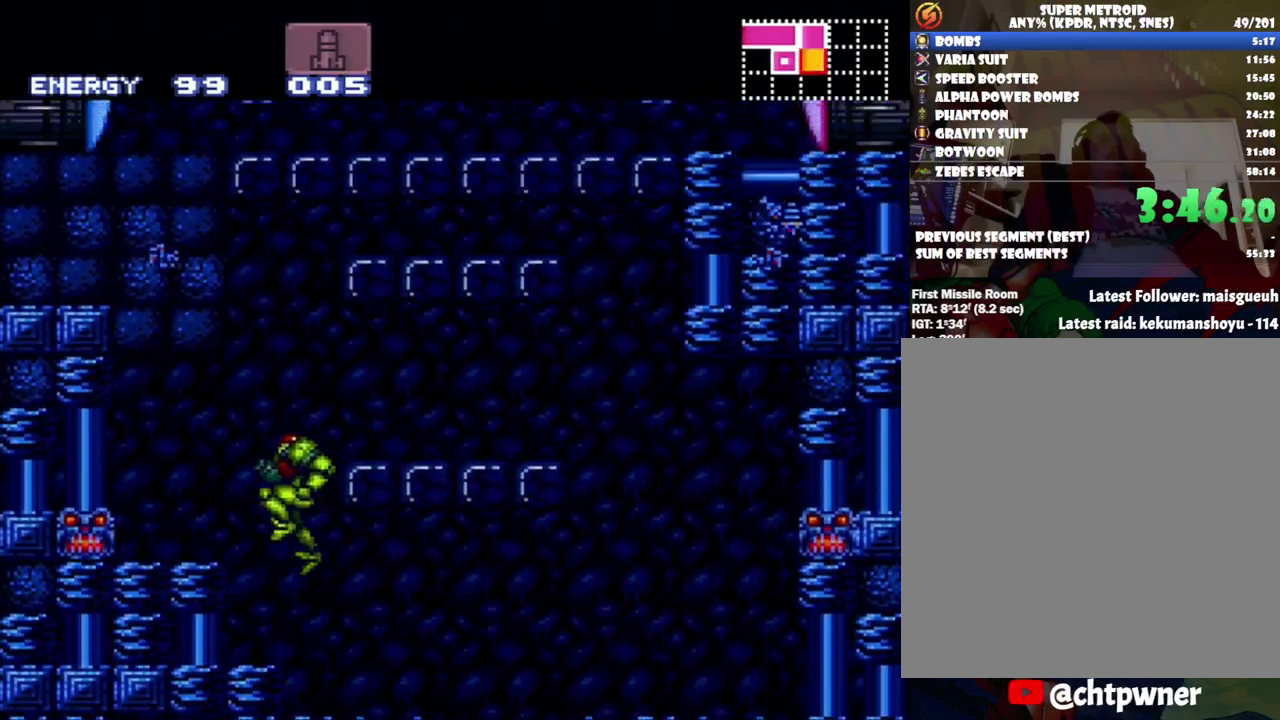
{"buttons": ["DPAD_UP"], "events": [[283, "B", "up"], [350, "DPAD_RIGHT", "up"], [417, "DPAD_UP", "down"]]}
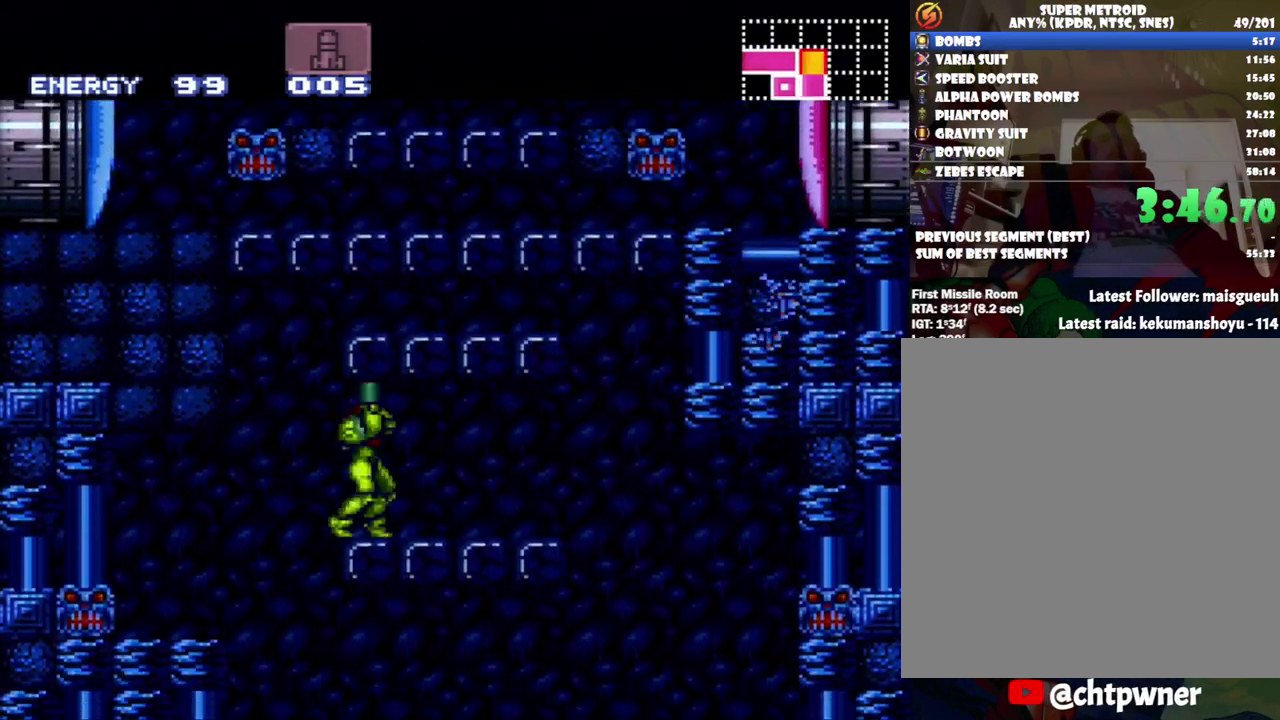
{"buttons": ["B"], "events": [[17, "Y", "down"], [100, "Y", "up"], [283, "Y", "down"], [383, "Y", "up"], [400, "DPAD_UP", "up"], [467, "B", "down"]]}
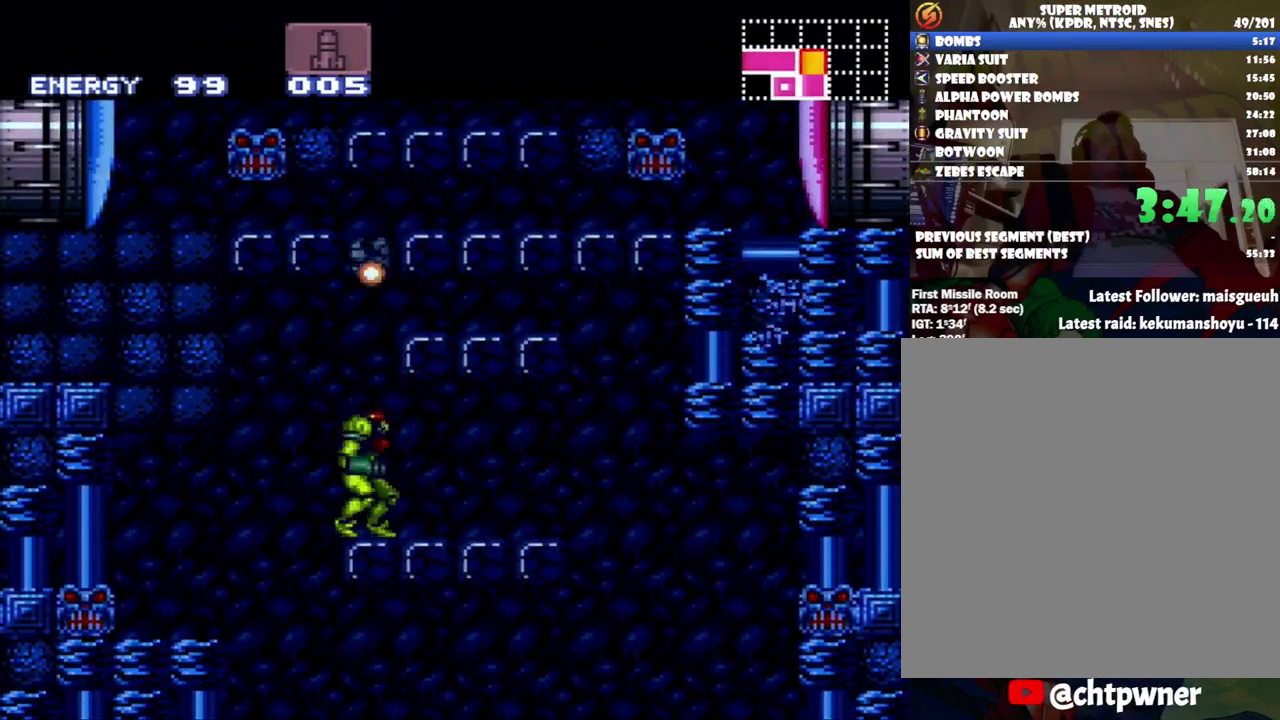
{"buttons": ["B", "DPAD_LEFT"], "events": [[67, "DPAD_DOWN", "down"], [150, "DPAD_DOWN", "up"], [217, "DPAD_DOWN", "down"], [317, "DPAD_DOWN", "up"], [367, "DPAD_LEFT", "down"]]}
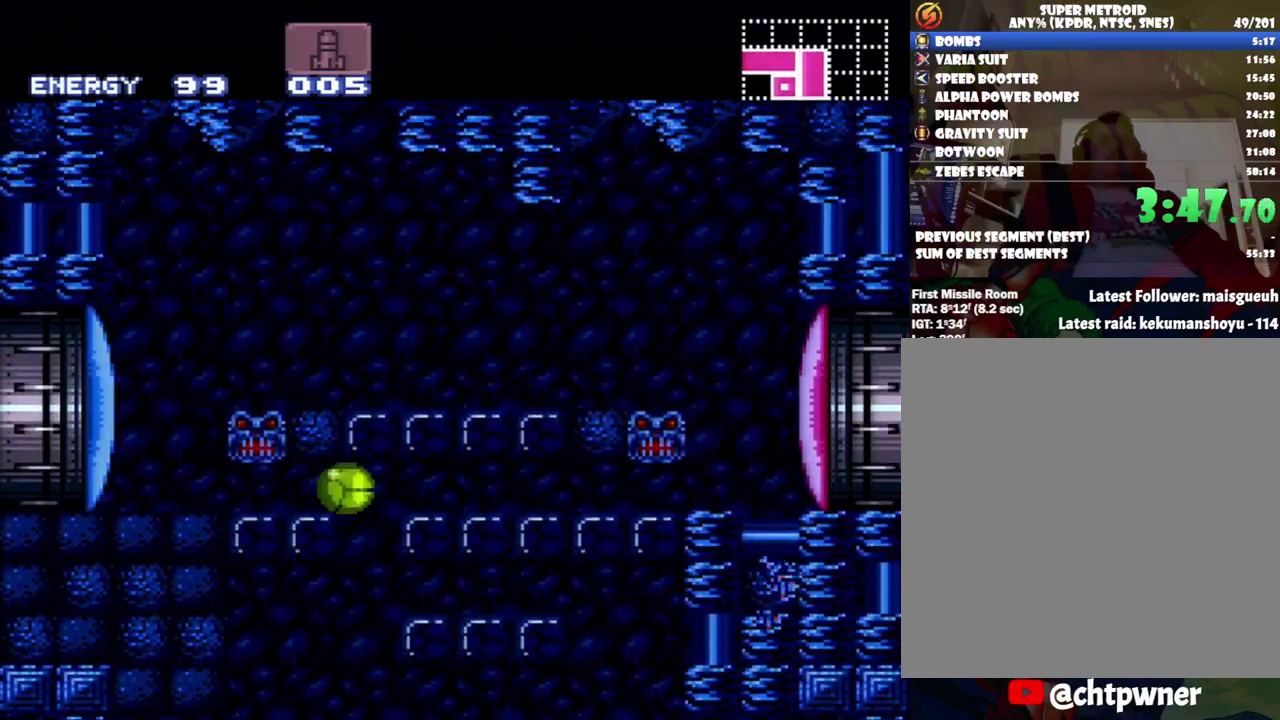
{"buttons": ["Y", "DPAD_UP"], "events": [[383, "DPAD_LEFT", "up"], [417, "B", "up"], [417, "DPAD_UP", "down"], [483, "Y", "down"]]}
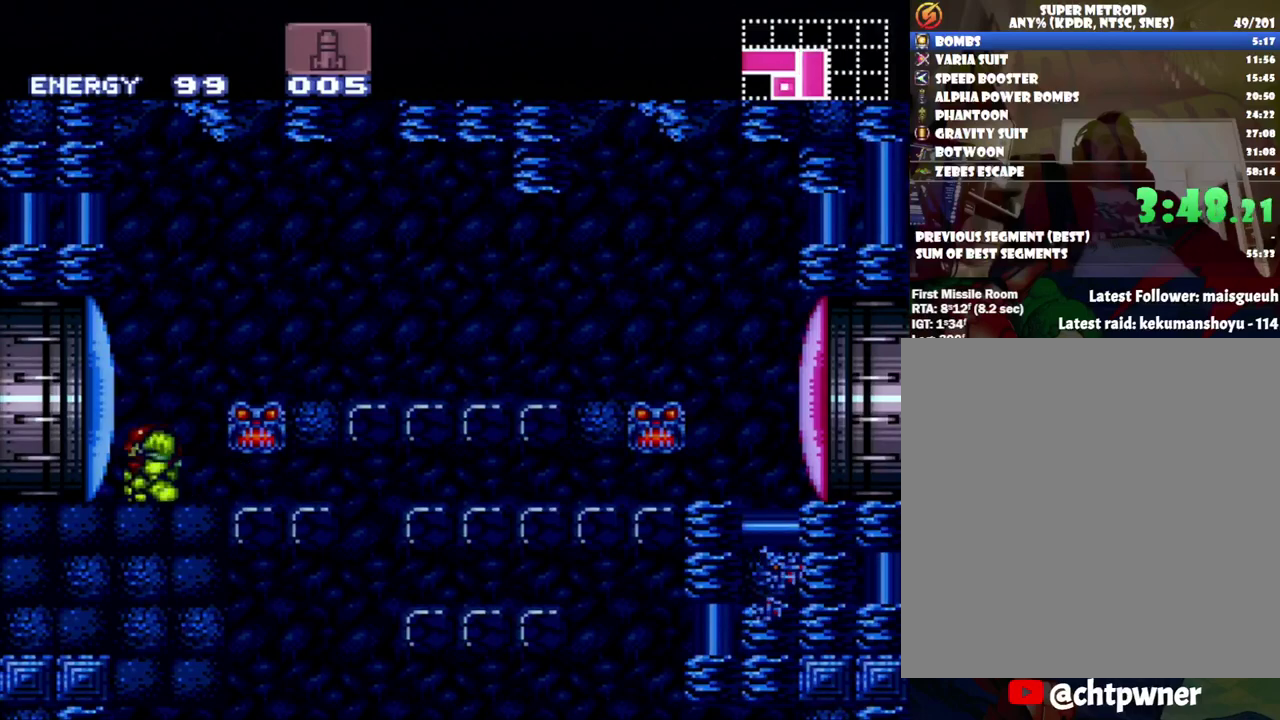
{"buttons": ["A", "DPAD_LEFT"], "events": [[133, "DPAD_UP", "up"], [133, "Y", "up"], [217, "A", "down"], [317, "DPAD_LEFT", "down"]]}
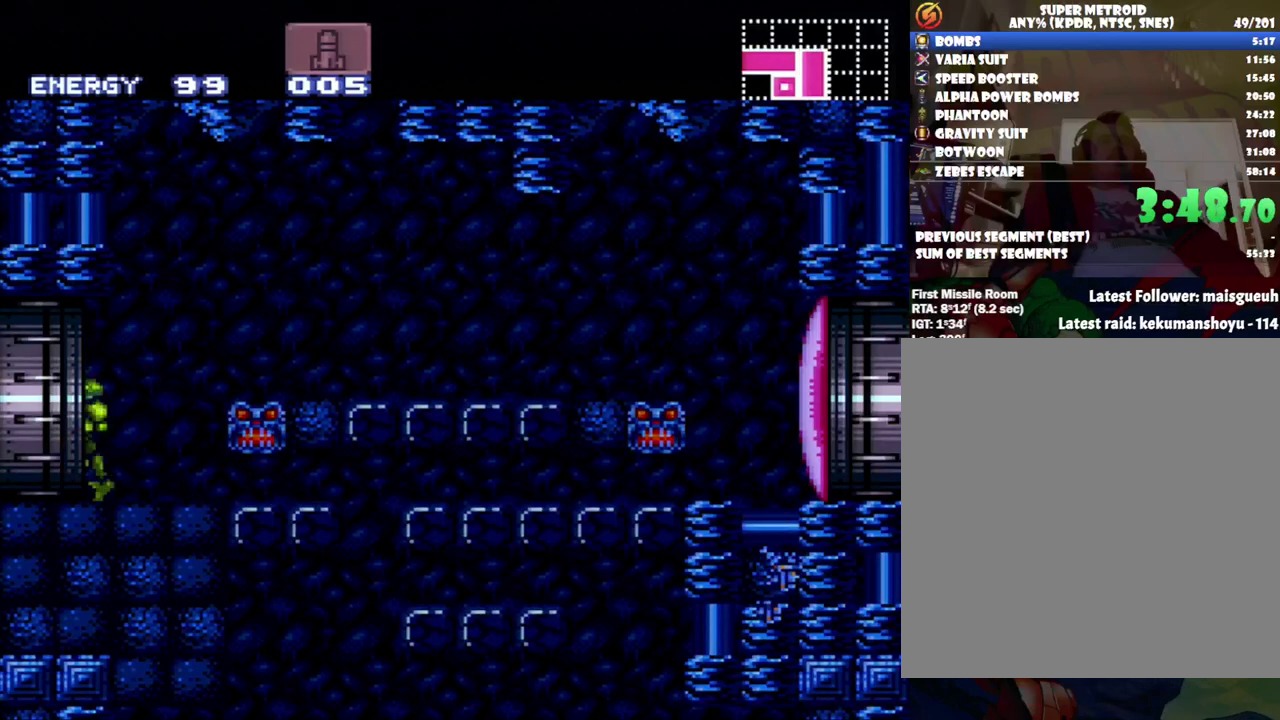
{"buttons": ["A", "DPAD_LEFT"], "events": []}
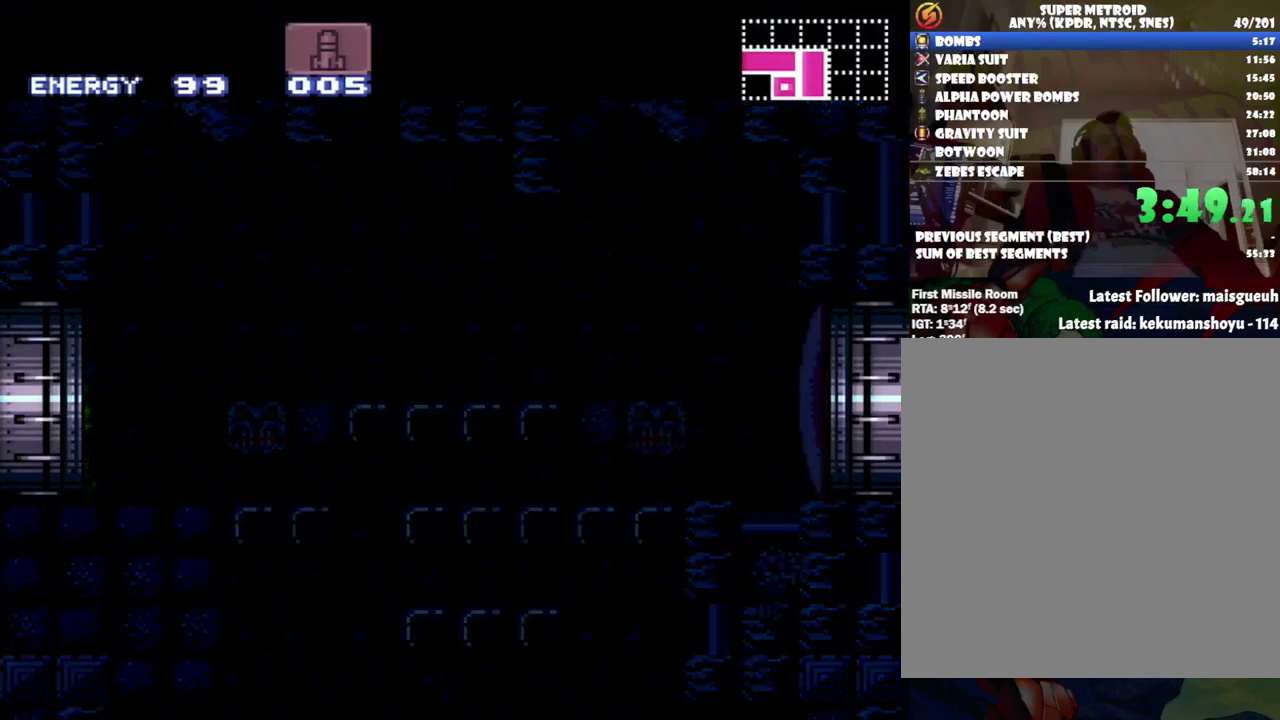
{"buttons": ["A", "DPAD_LEFT"], "events": []}